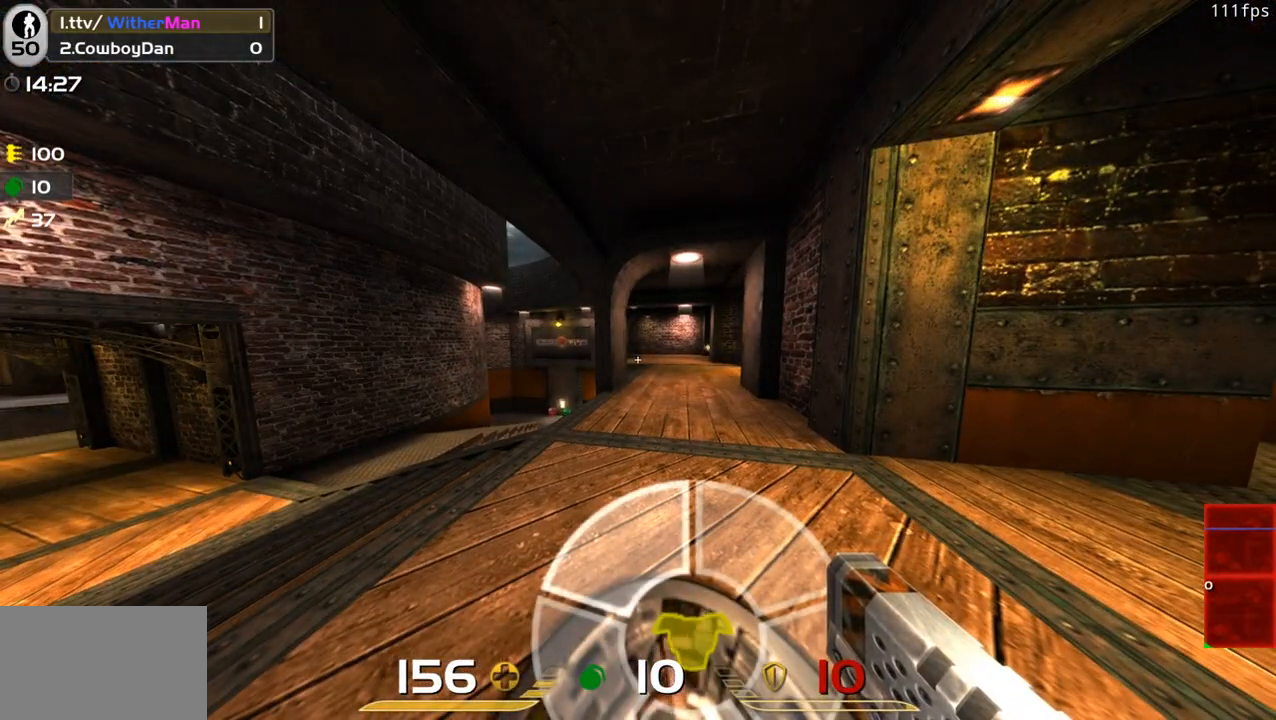
Gameplay with keyboard and mouse; each line is a JSON object with the keys and mouse buttons held at the frame after it. "events" lists presses ("down") and releases ("up") of "1", "2", "3", "4", "5", "a", "alt", "c", "caps_lock", "ctrl", "d", "e", "f", "g", "q", "r", "s", "shift", "space", "t", "tab", "v", "w", "x", "z", "mouse_left", "mouse_wheel" and "mouse_right" between this image and that frame as [ms after this image, input, new state], when the widget could be followed in between. "mouse_left", "mouse_wheel", "mouse_right" = the "left", "wheel", "right" buttons of the "mouse" list. No other keys are recorded. "wheel" means that the mouse wheel is clicked or scrolled. Not read: mouse_move.
{"keys": [], "mouse": [], "events": []}
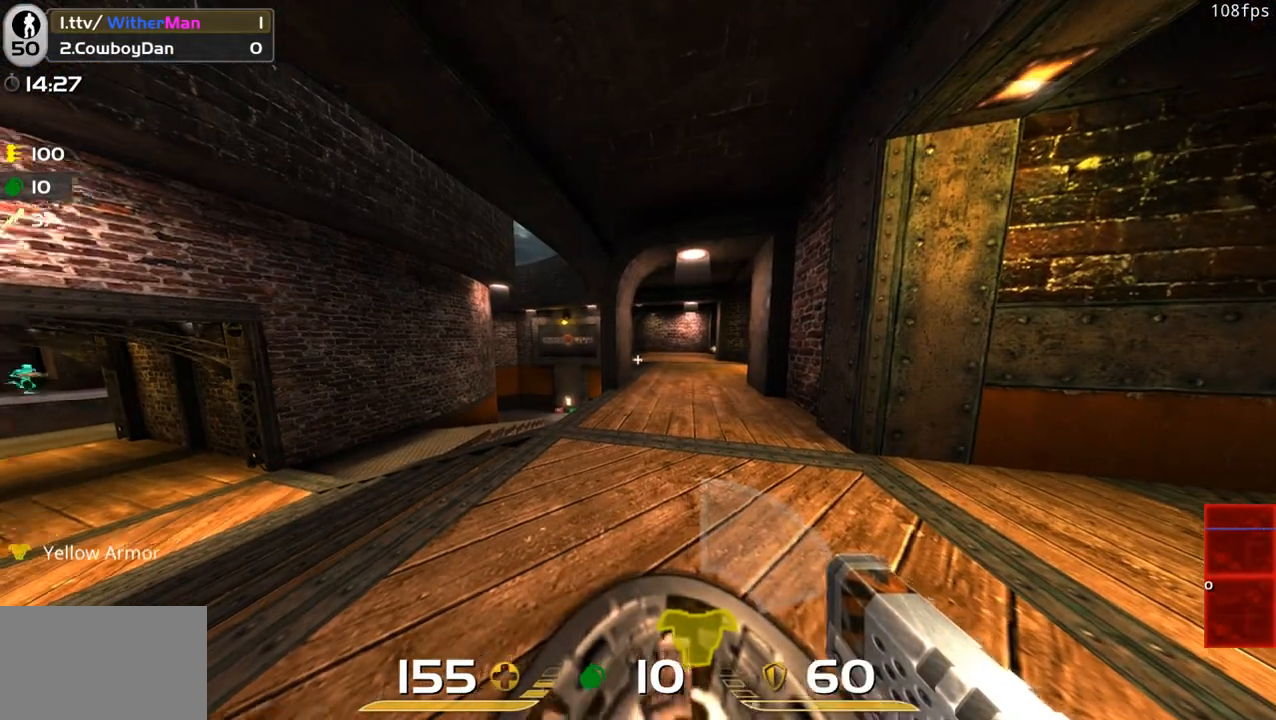
{"keys": ["w"], "mouse": [], "events": [[416, "w", "down"]]}
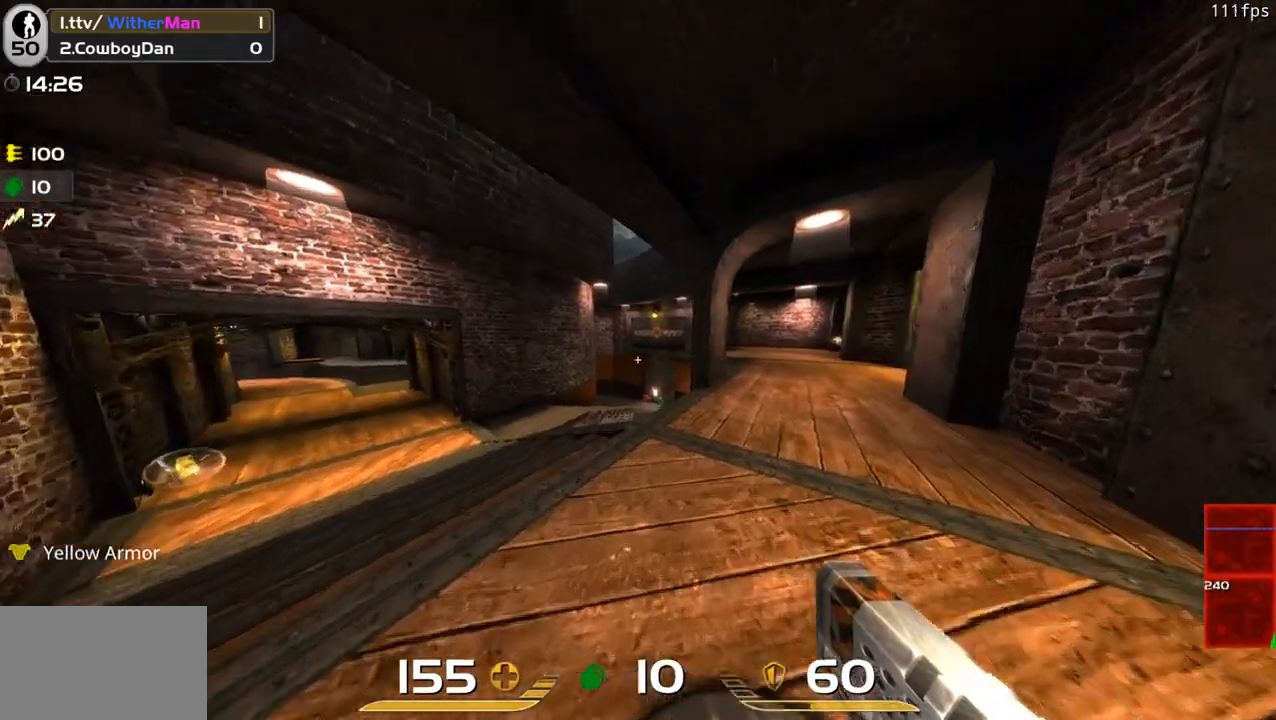
{"keys": ["a", "w"], "mouse": [], "events": [[116, "d", "down"], [200, "a", "down"], [250, "d", "up"], [250, "w", "up"], [333, "w", "down"]]}
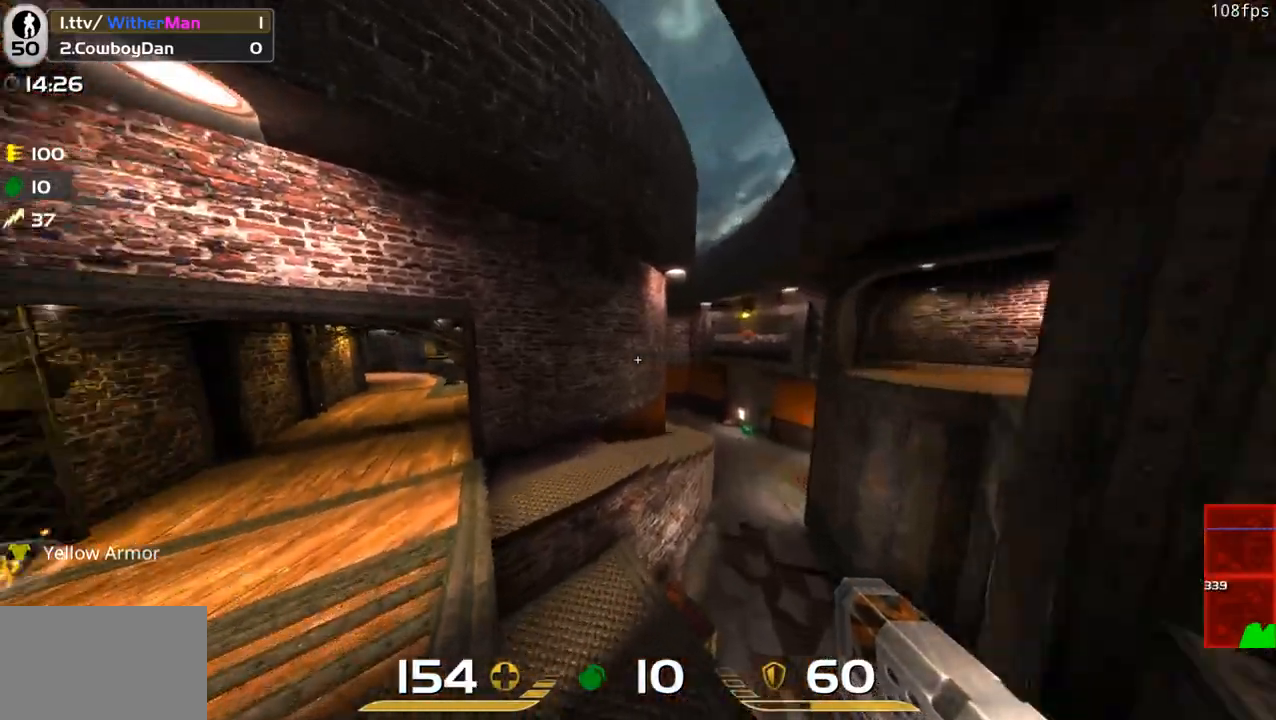
{"keys": ["a", "w"], "mouse": [], "events": []}
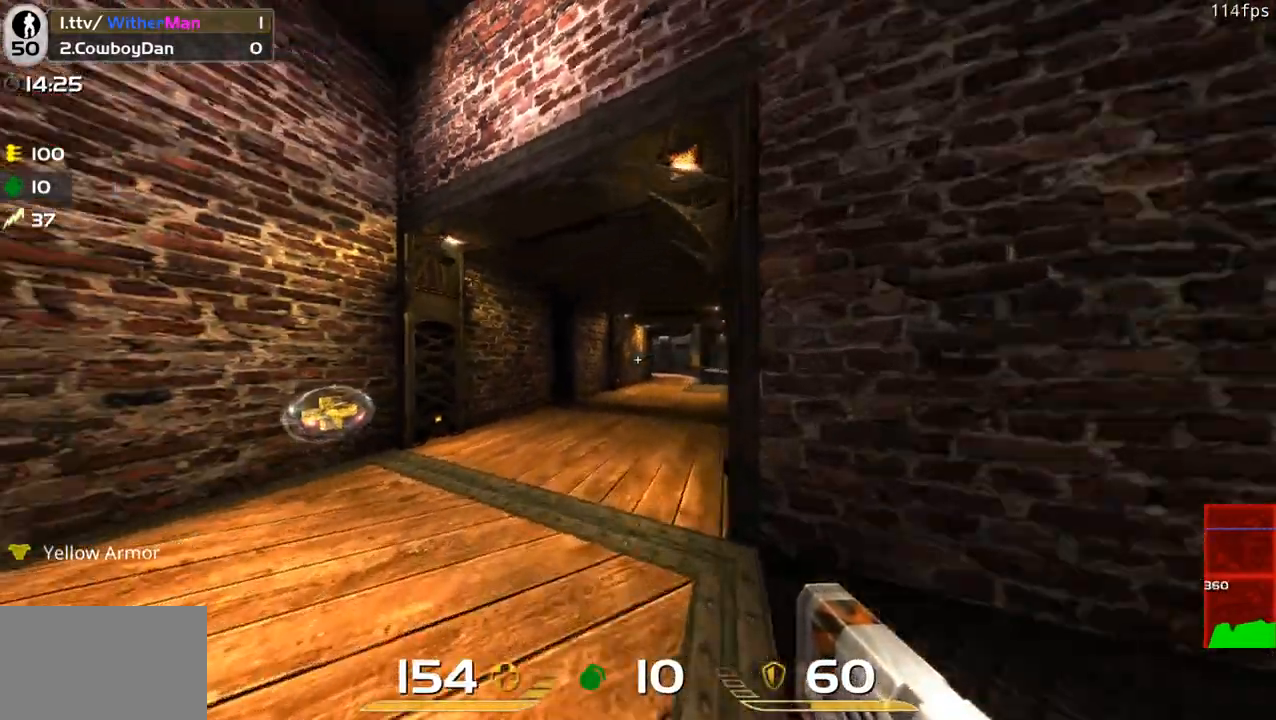
{"keys": ["d", "space", "w"], "mouse": [], "events": [[183, "a", "up"], [183, "d", "down"], [283, "space", "down"]]}
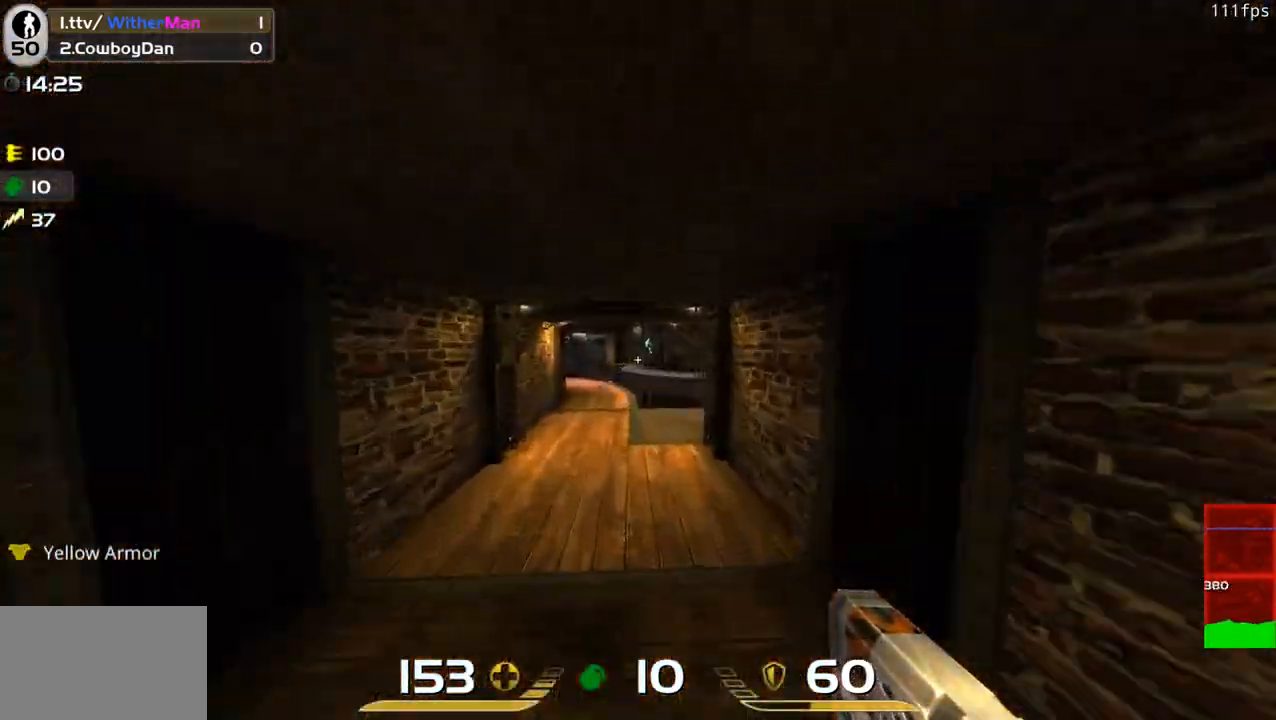
{"keys": ["a", "space", "w"], "mouse": [], "events": [[16, "space", "up"], [200, "d", "up"], [350, "a", "down"], [483, "space", "down"]]}
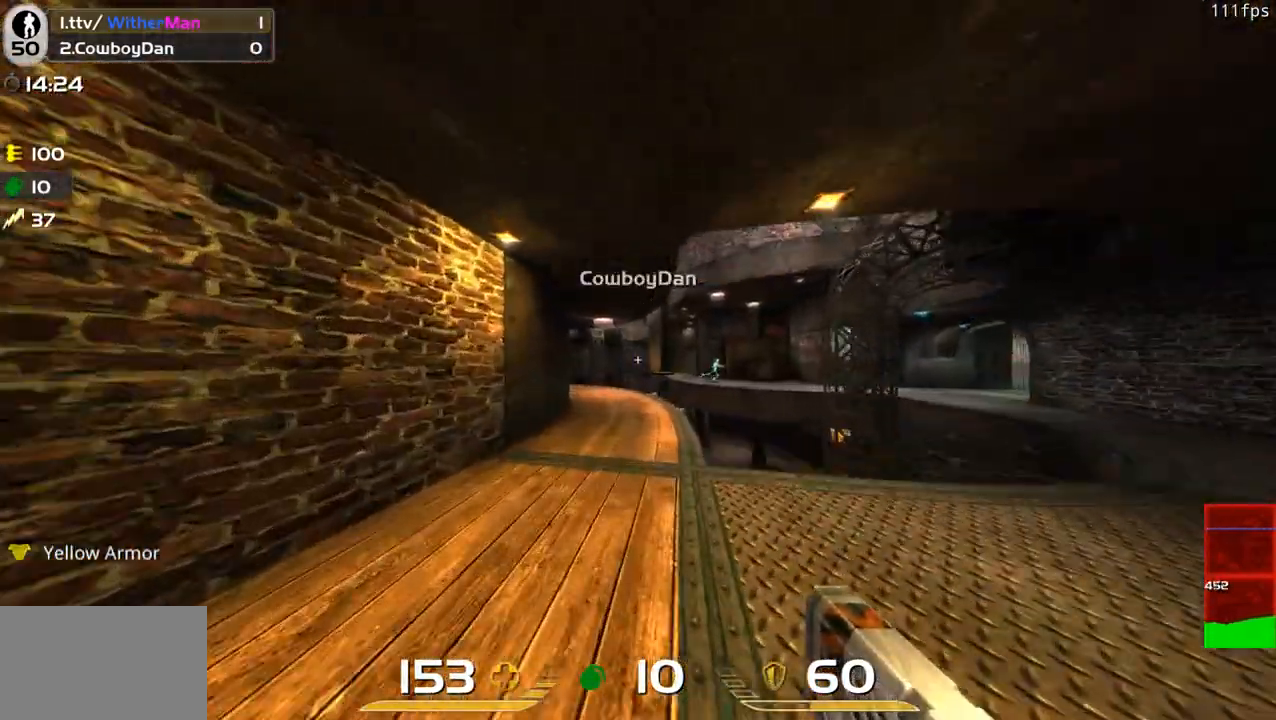
{"keys": ["d", "w"], "mouse": [], "events": [[166, "d", "down"], [166, "space", "up"], [266, "d", "up"], [400, "a", "up"], [400, "d", "down"]]}
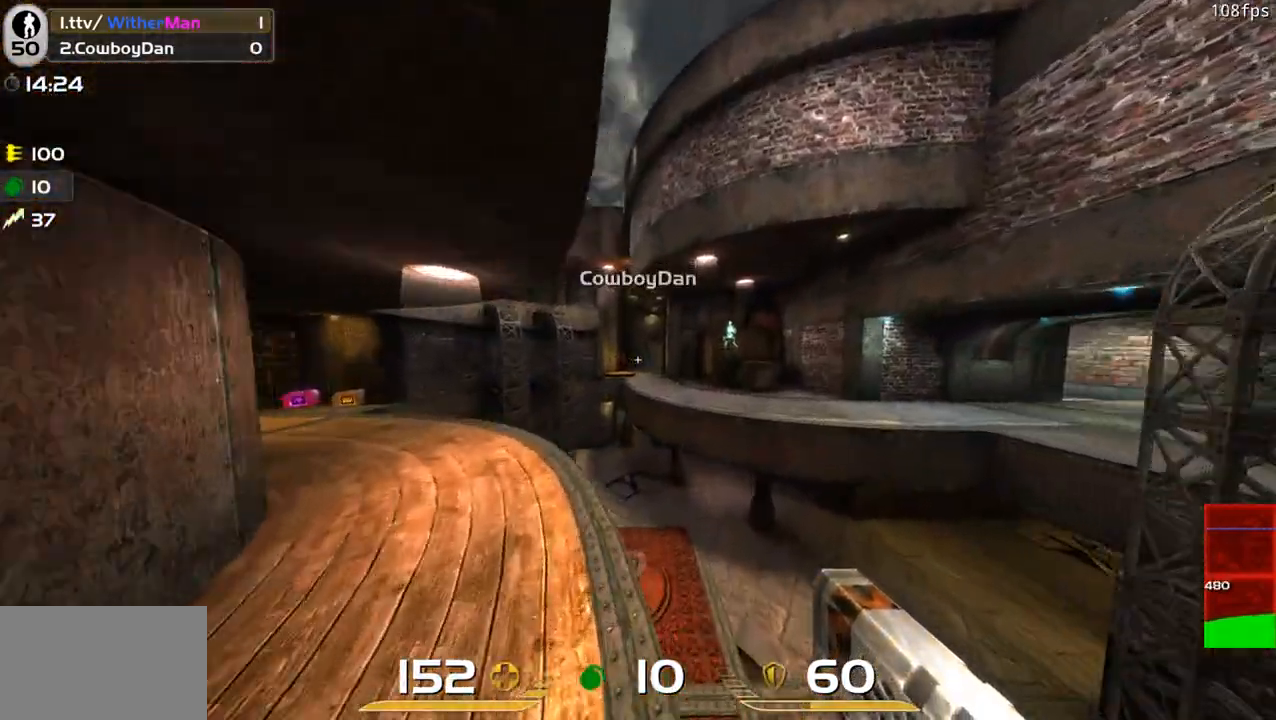
{"keys": ["d", "w"], "mouse": [], "events": [[183, "space", "down"], [366, "space", "up"]]}
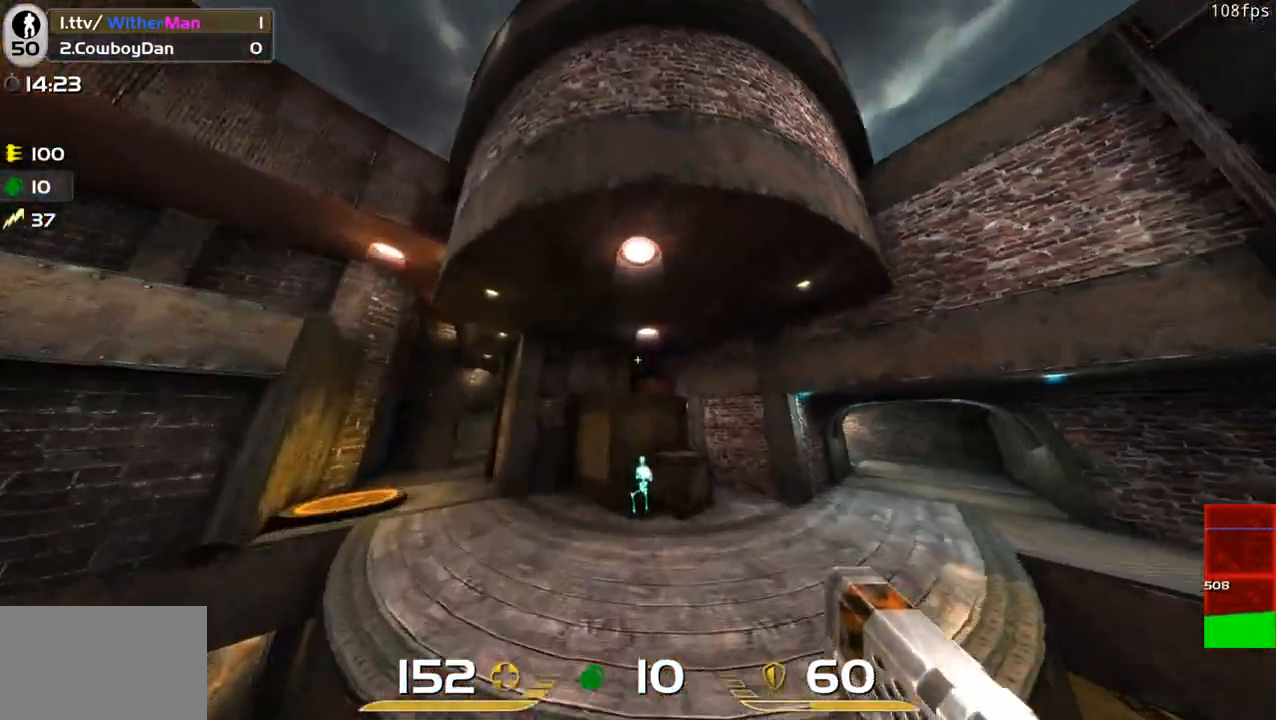
{"keys": ["d"], "mouse": ["left"], "events": [[100, "mouse_left", "down"], [100, "w", "up"], [200, "mouse_left", "up"], [200, "s", "down"], [300, "mouse_left", "down"], [383, "mouse_left", "up"], [433, "mouse_left", "down"], [483, "s", "up"]]}
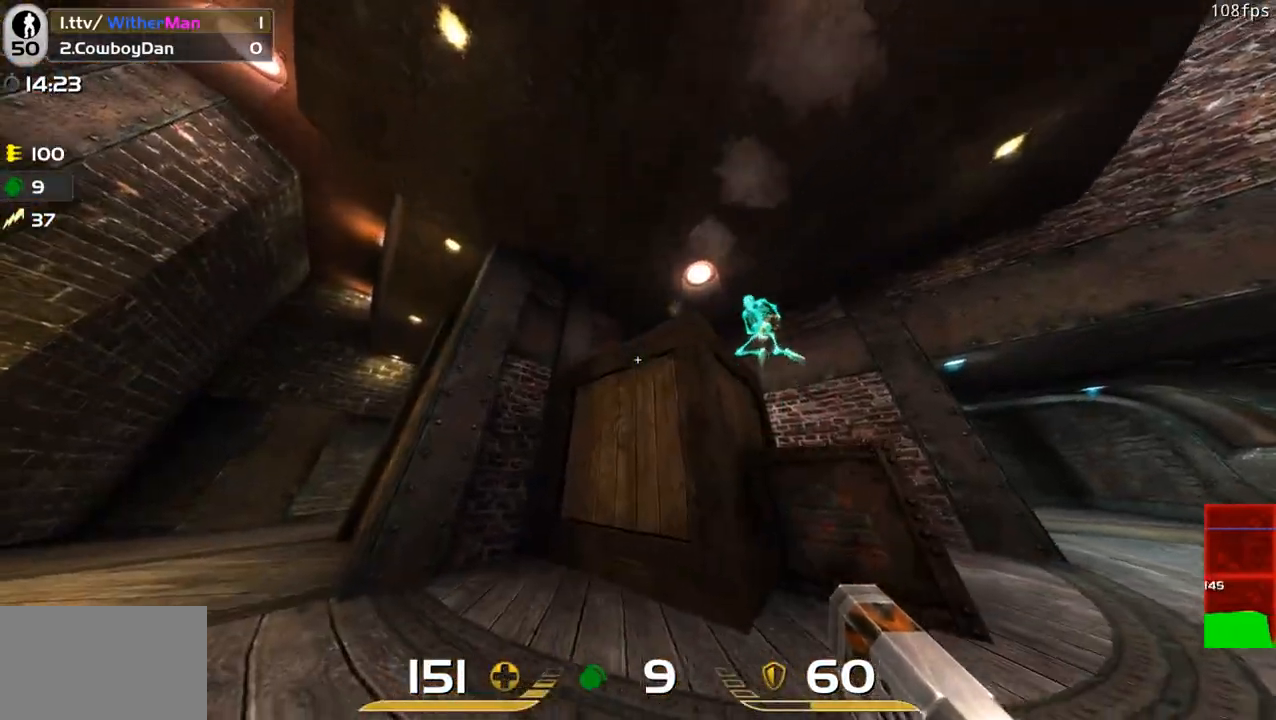
{"keys": ["d"], "mouse": ["left"], "events": [[83, "mouse_left", "up"], [166, "w", "down"], [216, "d", "up"], [266, "w", "up"], [316, "mouse_left", "down"], [316, "s", "down"], [400, "mouse_left", "up"], [450, "d", "down"], [450, "s", "up"], [500, "mouse_left", "down"]]}
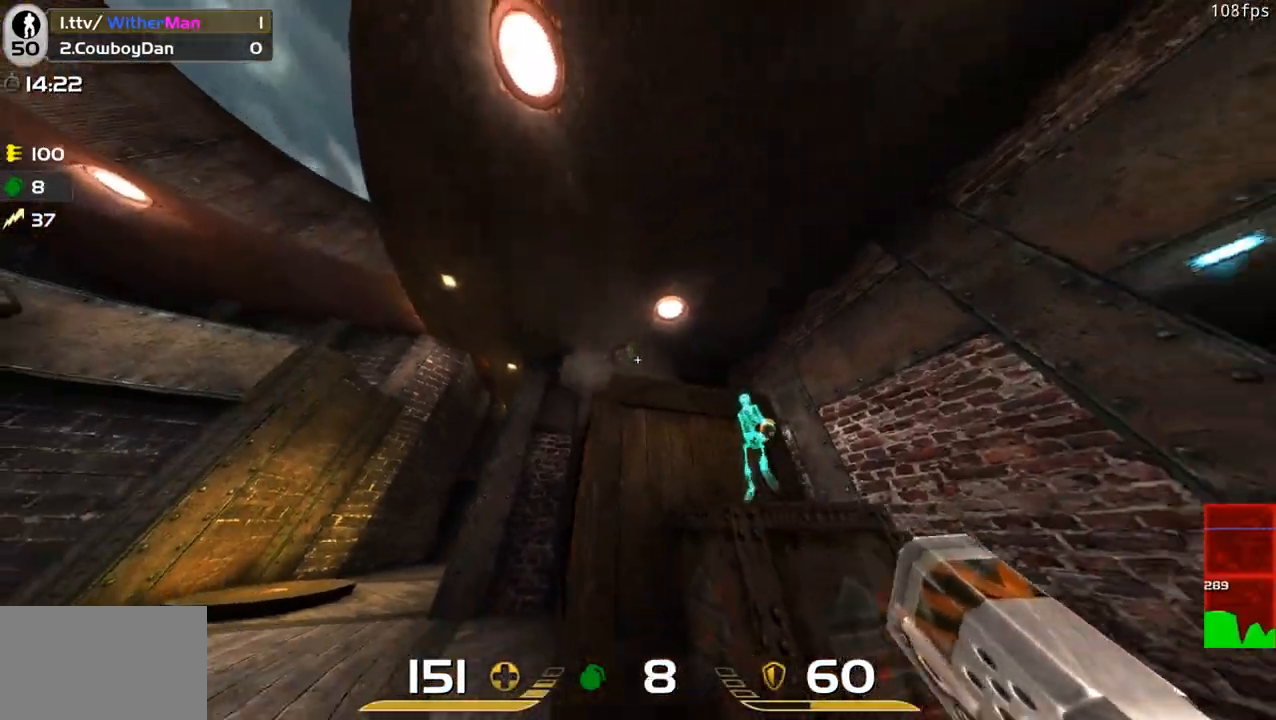
{"keys": [], "mouse": [], "events": [[100, "mouse_left", "up"], [133, "d", "up"], [183, "mouse_left", "down"], [233, "a", "down"], [283, "mouse_left", "up"], [333, "a", "up"], [333, "mouse_left", "down"], [366, "w", "down"], [466, "mouse_left", "up"], [466, "w", "up"]]}
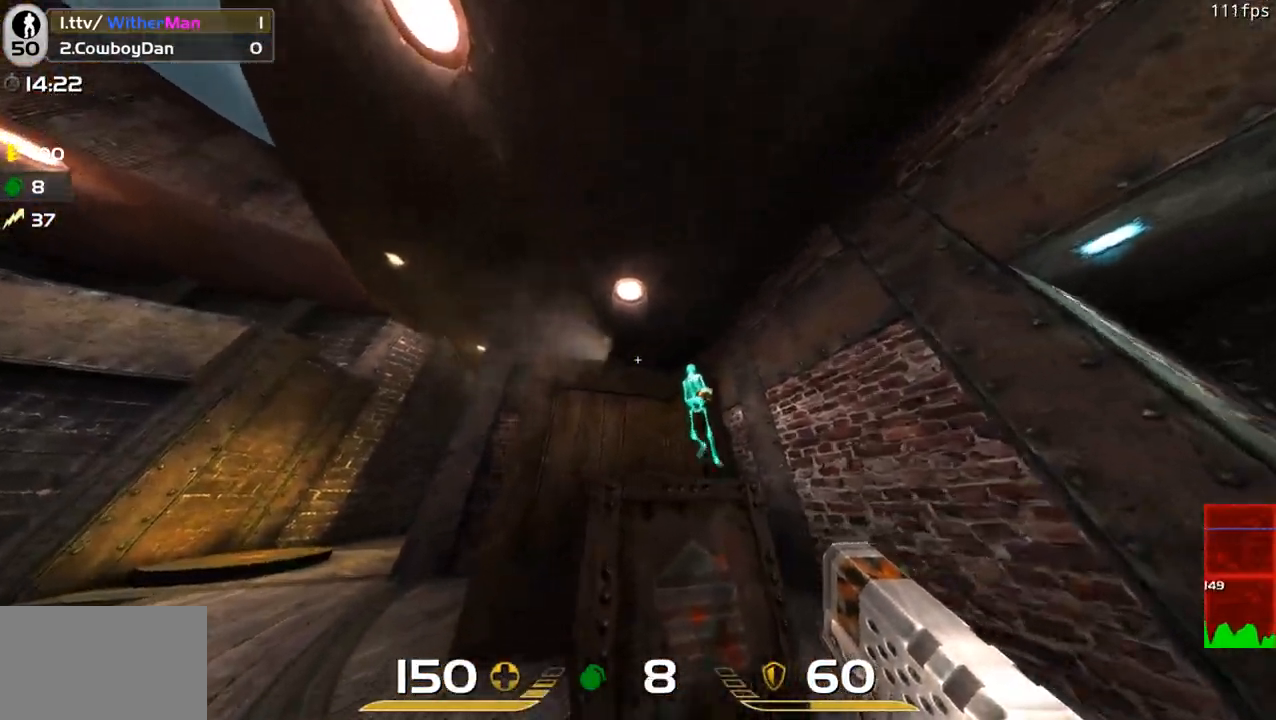
{"keys": ["d"], "mouse": ["left"], "events": [[116, "mouse_left", "down"], [116, "s", "down"], [200, "s", "up"], [250, "mouse_left", "up"], [300, "mouse_left", "down"], [383, "mouse_left", "up"], [433, "d", "down"], [483, "mouse_left", "down"]]}
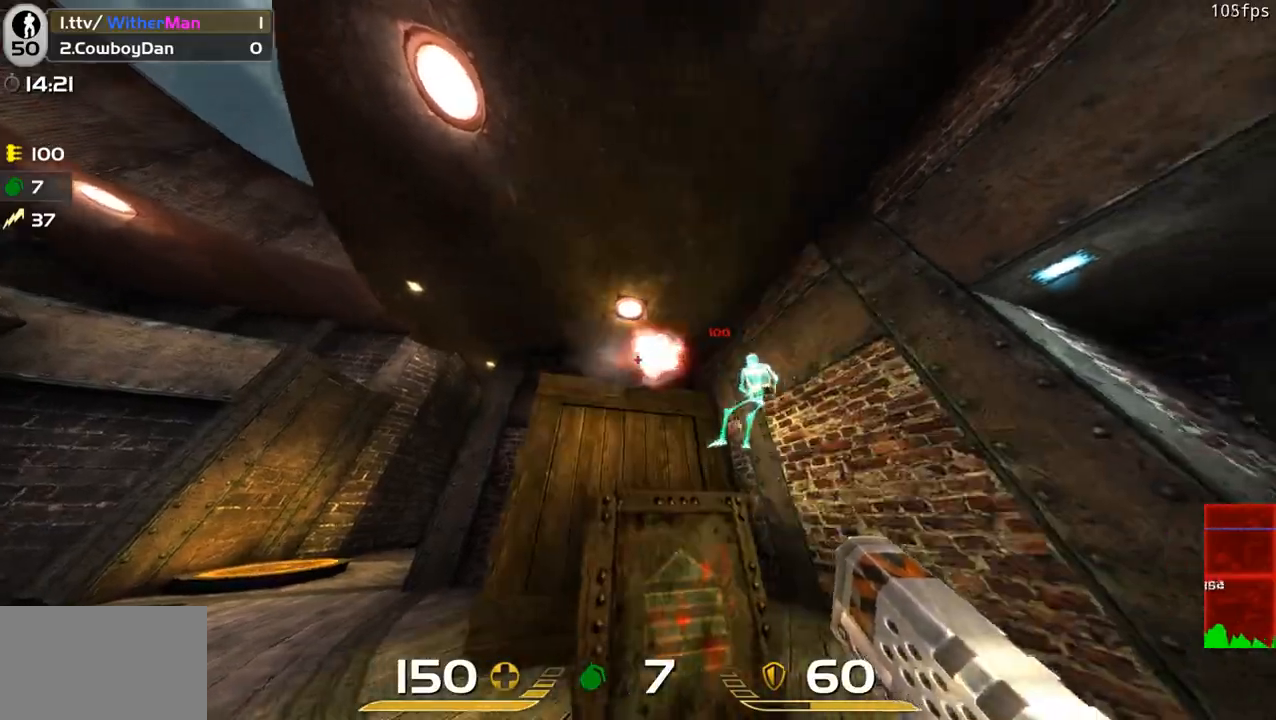
{"keys": ["a"], "mouse": [], "events": [[33, "d", "up"], [83, "a", "down"], [83, "mouse_left", "up"], [166, "a", "up"], [166, "mouse_left", "down"], [266, "d", "down"], [266, "mouse_left", "up"], [400, "a", "down"], [400, "d", "up"], [400, "mouse_left", "down"], [500, "mouse_left", "up"]]}
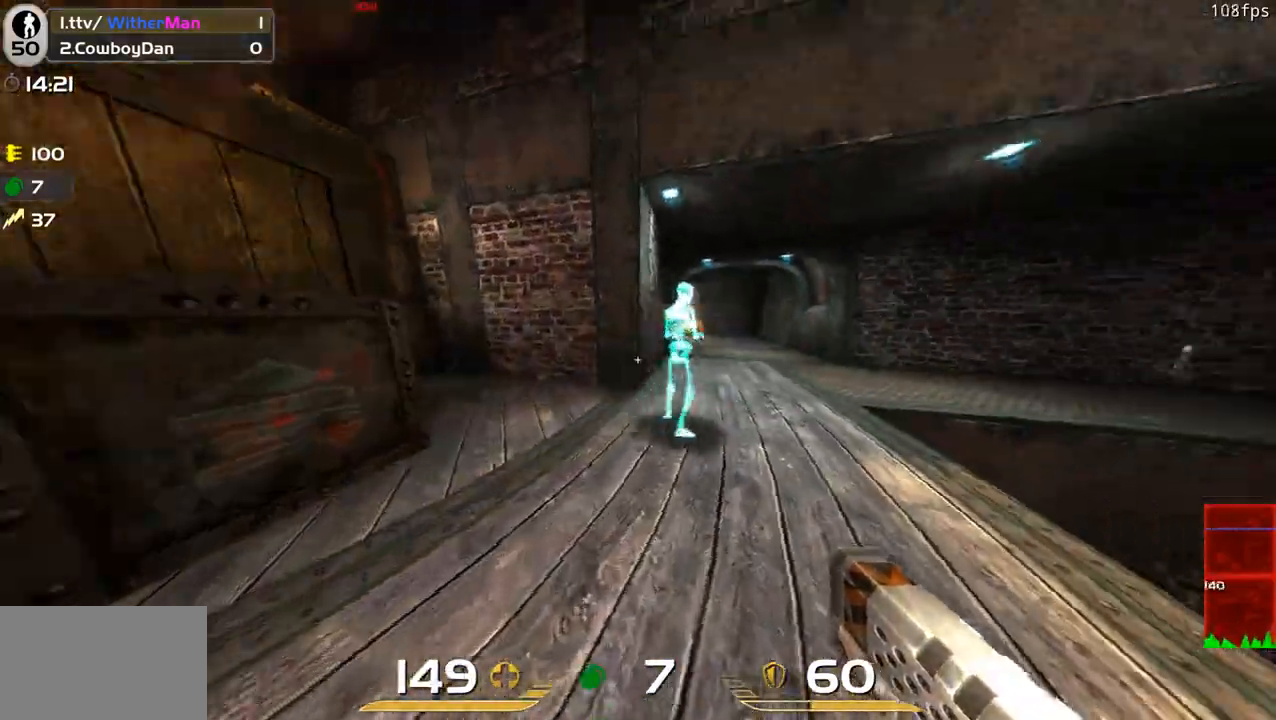
{"keys": ["w"], "mouse": ["left"], "events": [[50, "a", "up"], [50, "d", "down"], [50, "mouse_left", "down"], [133, "a", "down"], [133, "mouse_left", "up"], [183, "d", "up"], [183, "mouse_left", "down"], [283, "a", "up"], [283, "d", "down"], [283, "mouse_left", "up"], [366, "d", "up"], [366, "mouse_left", "down"], [366, "w", "down"]]}
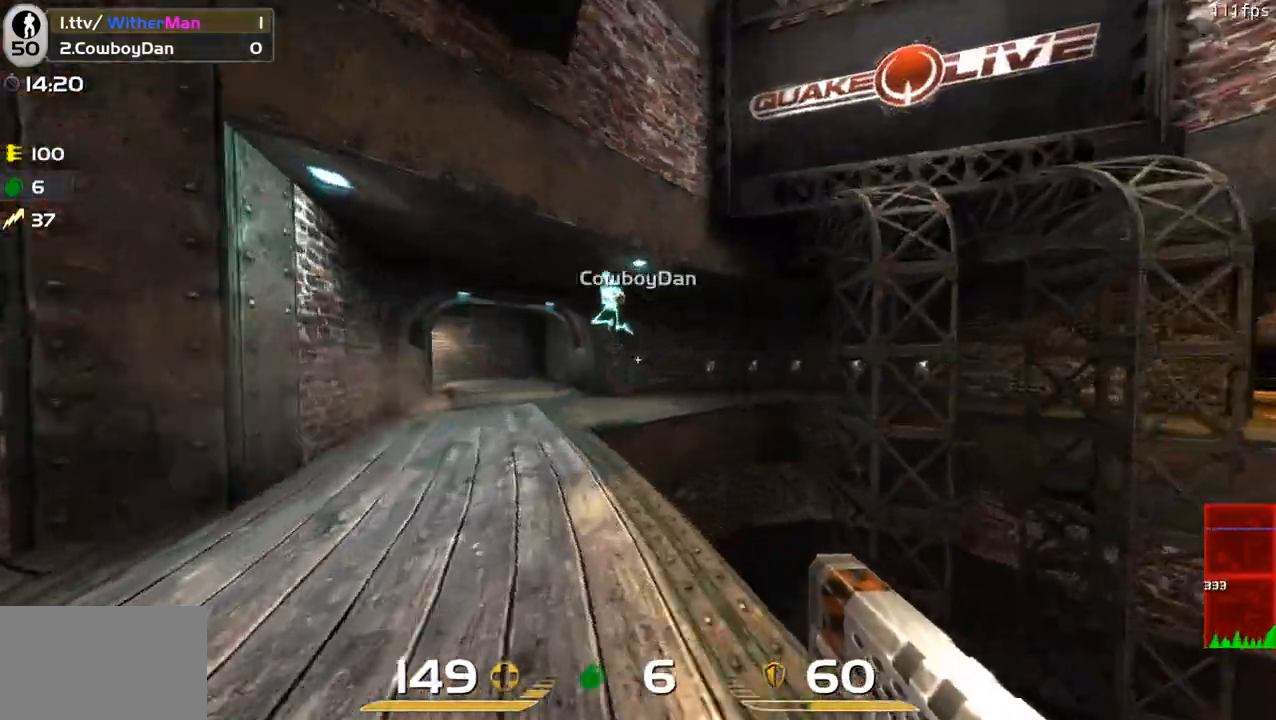
{"keys": ["d", "w"], "mouse": []}
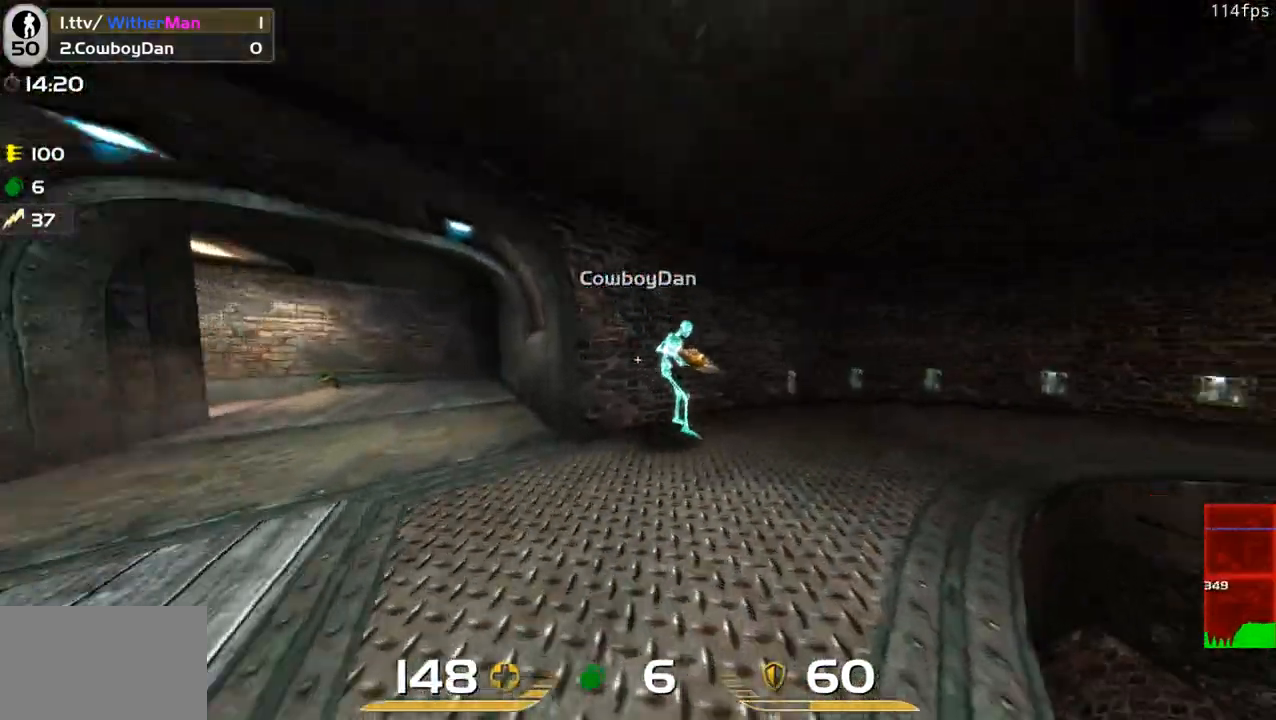
{"keys": ["w"], "mouse": ["left"], "events": [[216, "d", "up"], [216, "mouse_left", "down"], [316, "d", "down"], [500, "d", "up"]]}
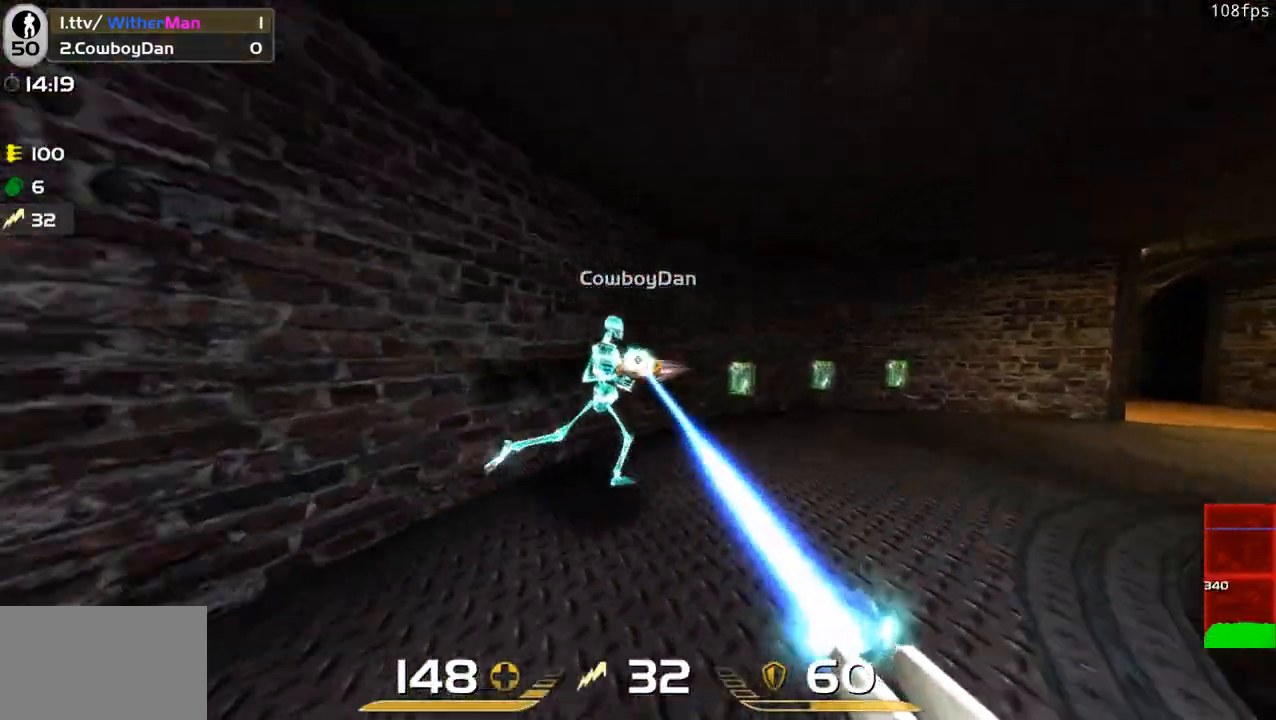
{"keys": ["d", "w"], "mouse": ["left"], "events": [[133, "d", "down"]]}
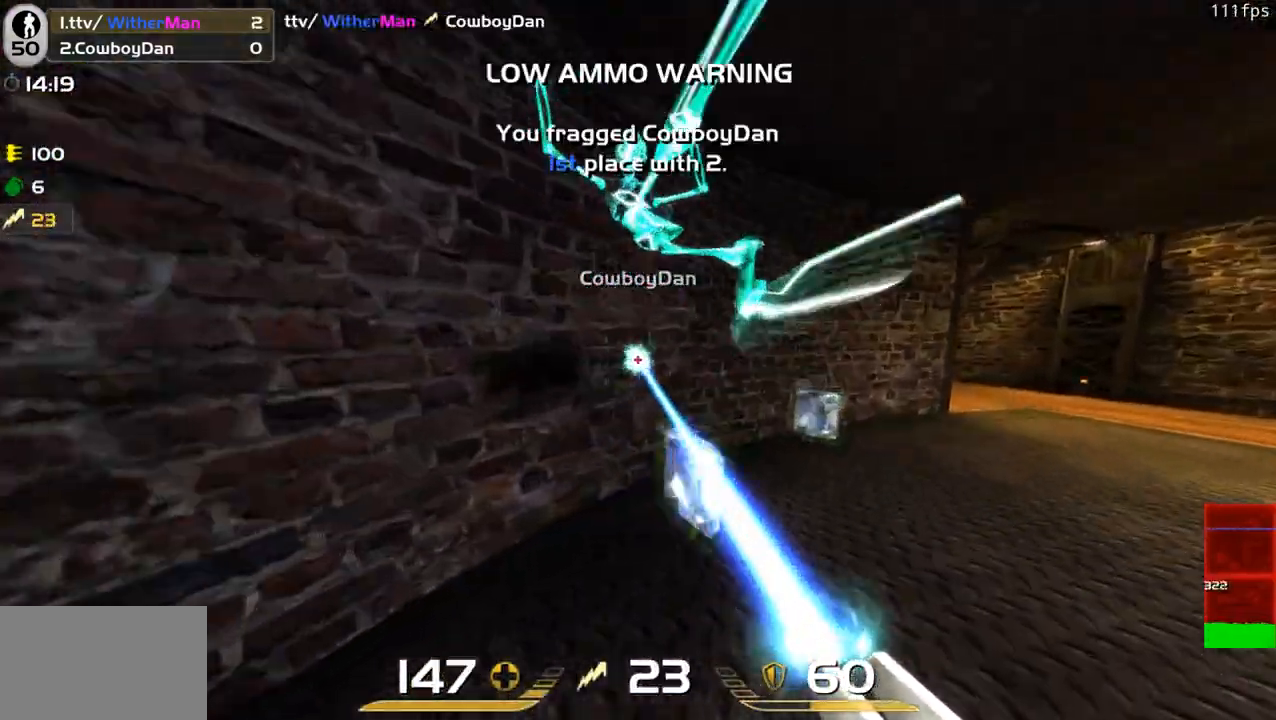
{"keys": ["d", "w"], "mouse": [], "events": [[300, "mouse_left", "up"], [350, "d", "up"], [433, "d", "down"]]}
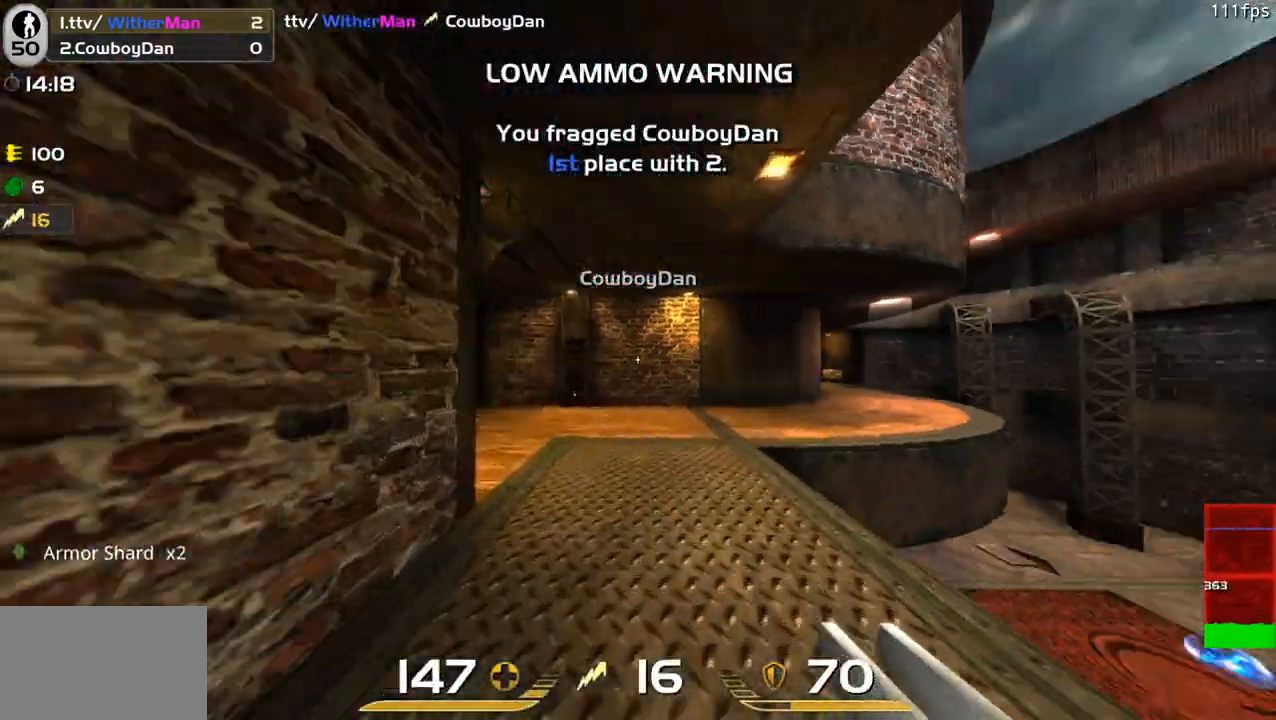
{"keys": ["d", "space"], "mouse": [], "events": [[83, "d", "up"], [216, "d", "down"], [366, "space", "down"], [500, "w", "up"]]}
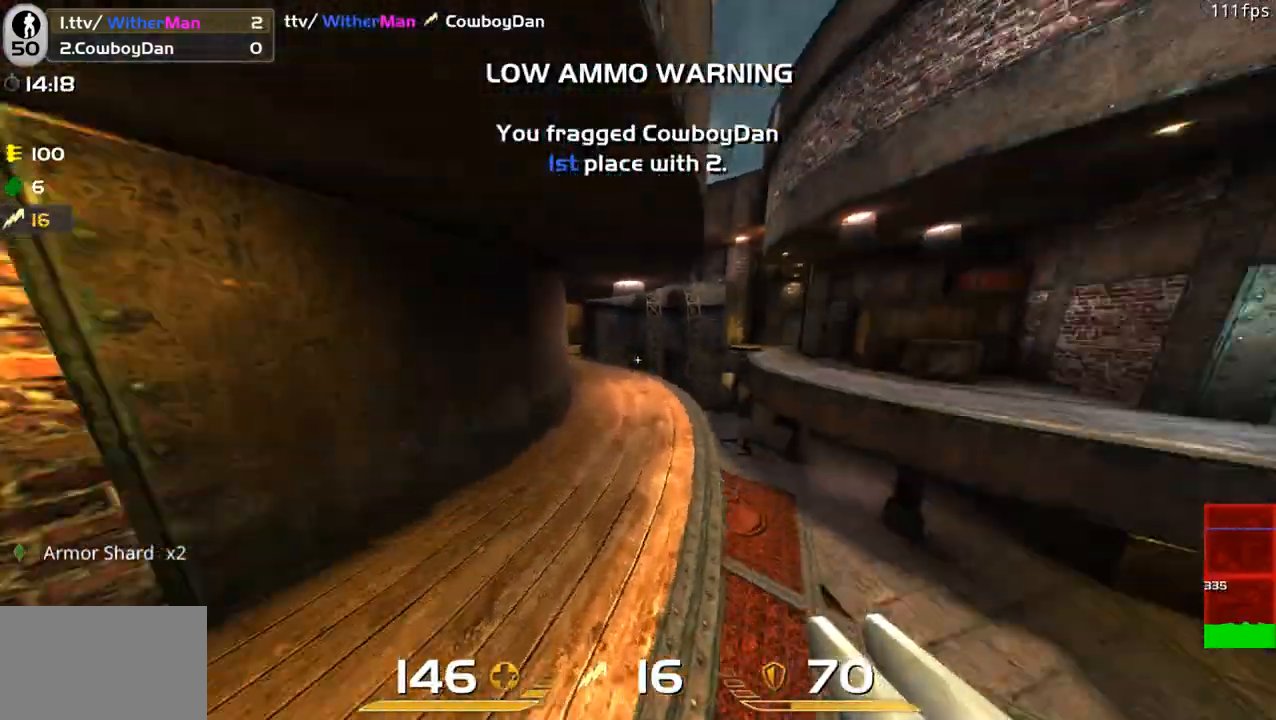
{"keys": ["d", "w"], "mouse": [], "events": [[50, "space", "up"], [183, "w", "down"]]}
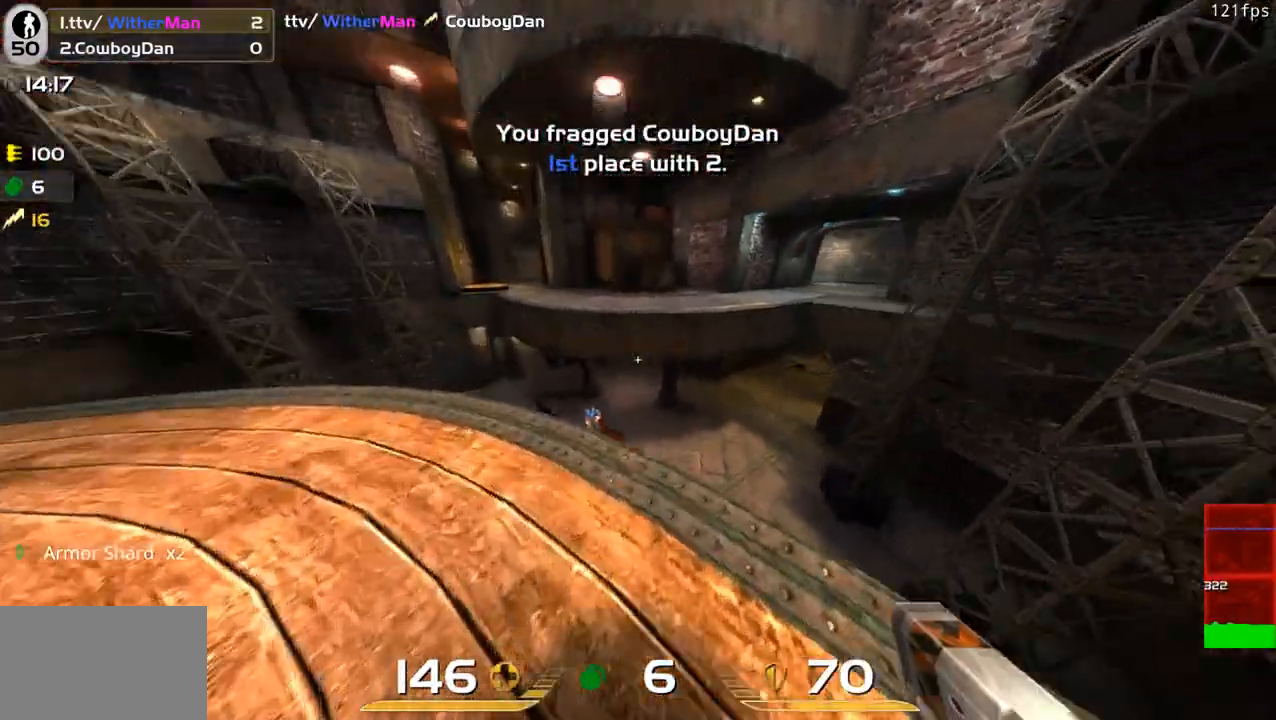
{"keys": ["a"], "mouse": [], "events": [[200, "d", "up"], [300, "a", "down"], [300, "w", "up"], [350, "mouse_left", "down"], [483, "mouse_left", "up"]]}
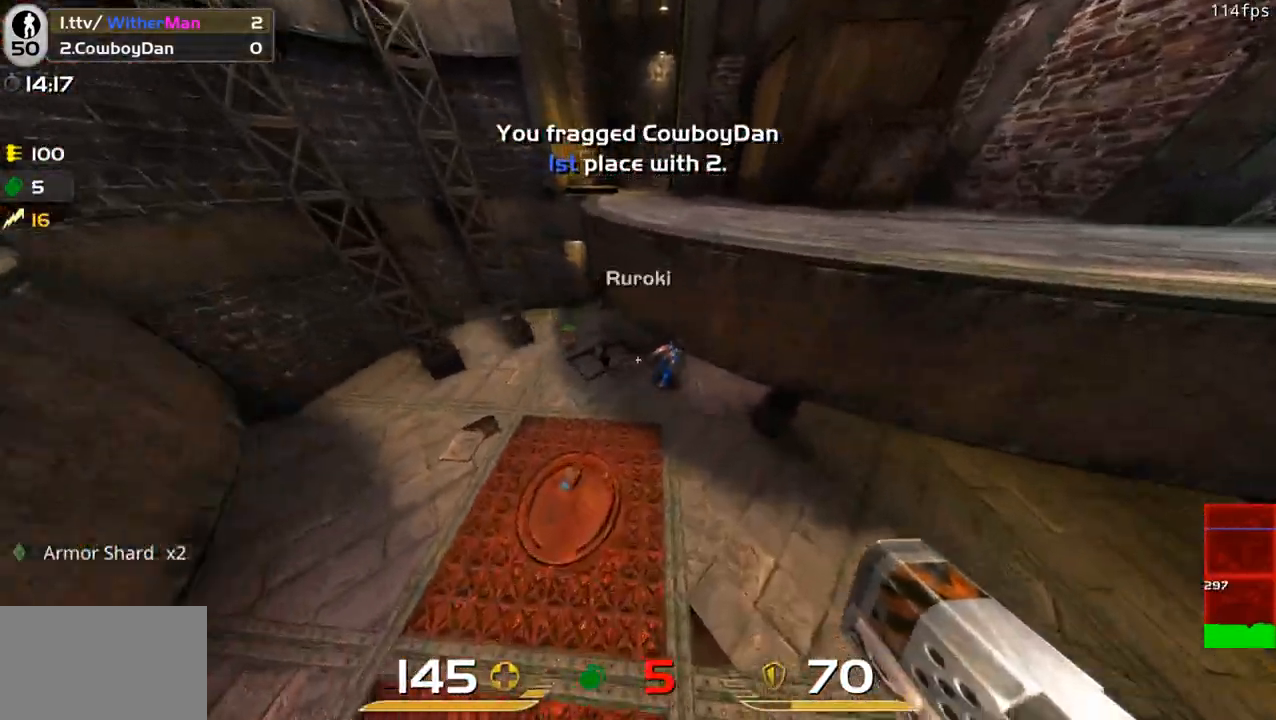
{"keys": ["a", "w"], "mouse": [], "events": [[33, "mouse_left", "down"], [83, "s", "down"], [200, "mouse_left", "up"], [216, "mouse_left", "down"], [216, "s", "up"], [316, "w", "down"], [366, "mouse_left", "up"], [400, "mouse_left", "down"], [500, "mouse_left", "up"]]}
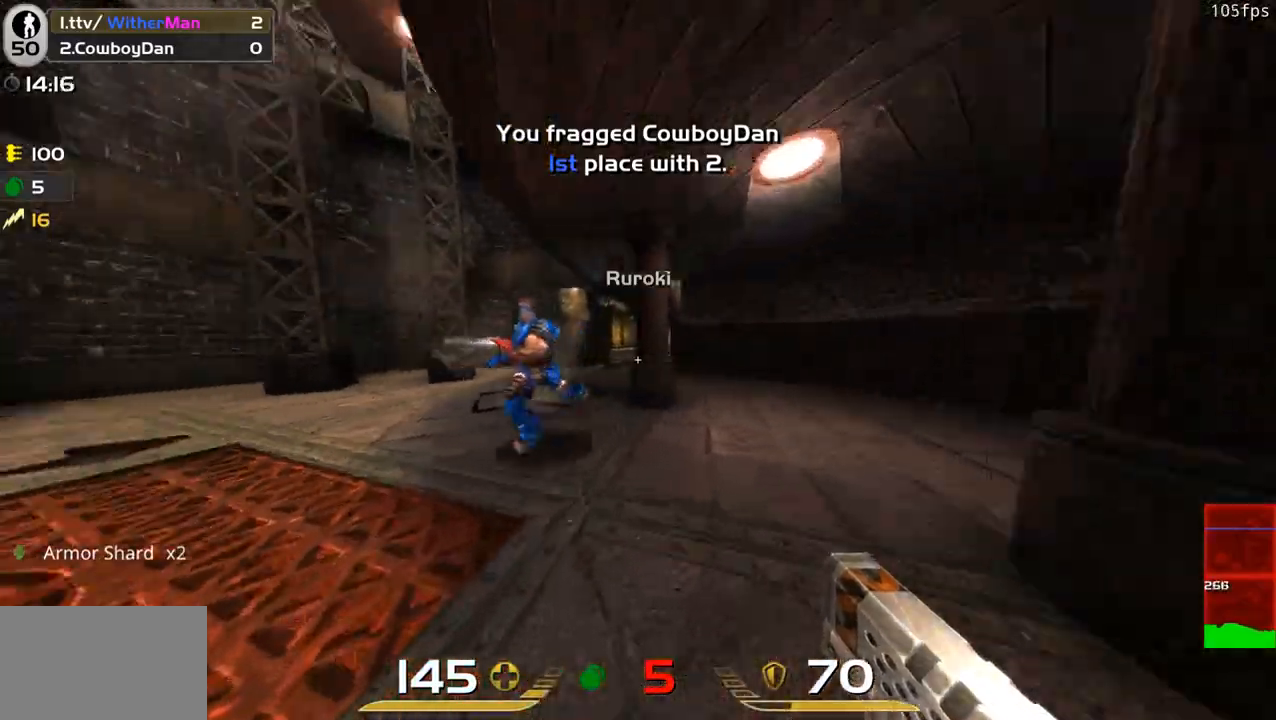
{"keys": ["a", "w"], "mouse": ["left"], "events": [[50, "w", "up"], [133, "mouse_left", "down"], [133, "s", "down"], [233, "mouse_left", "up"], [283, "mouse_left", "down"], [333, "s", "up"], [366, "mouse_left", "up"], [416, "mouse_left", "down"], [466, "w", "down"]]}
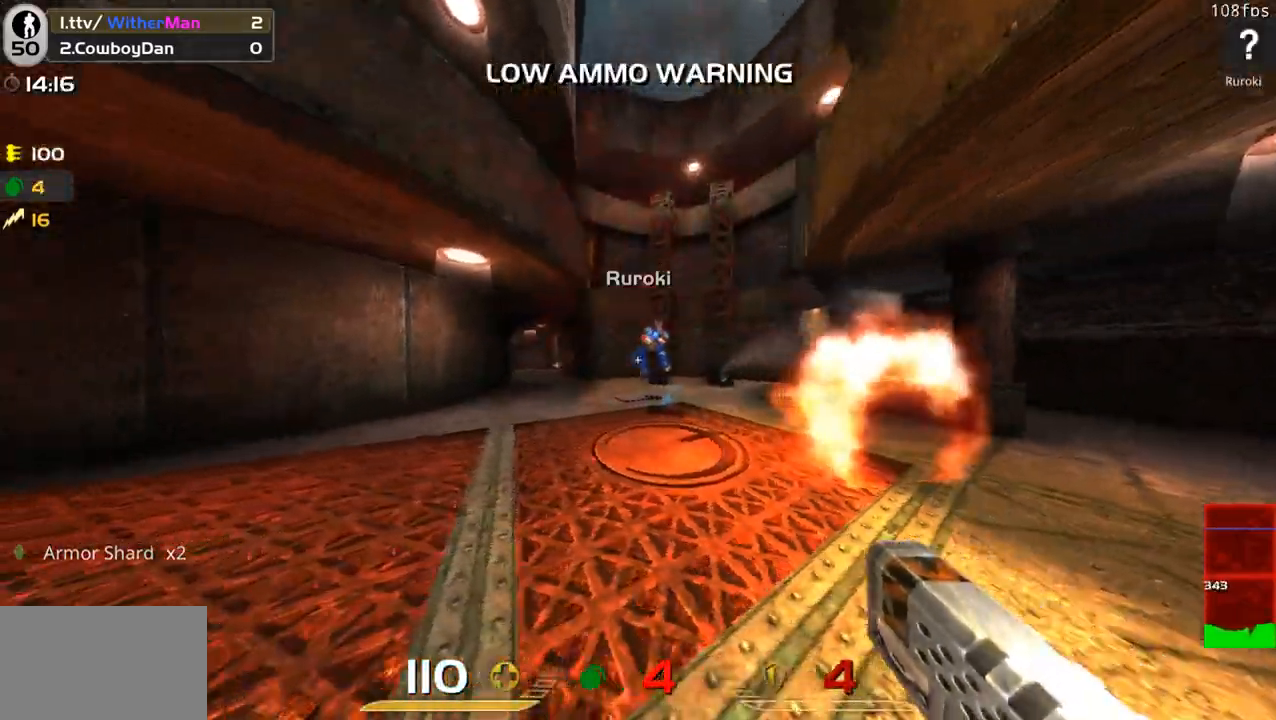
{"keys": ["d"], "mouse": ["left"], "events": [[66, "mouse_left", "up"], [116, "mouse_left", "down"], [116, "w", "up"], [233, "mouse_left", "up"], [250, "s", "down"], [350, "d", "down"], [350, "s", "up"], [383, "a", "up"], [383, "mouse_left", "down"]]}
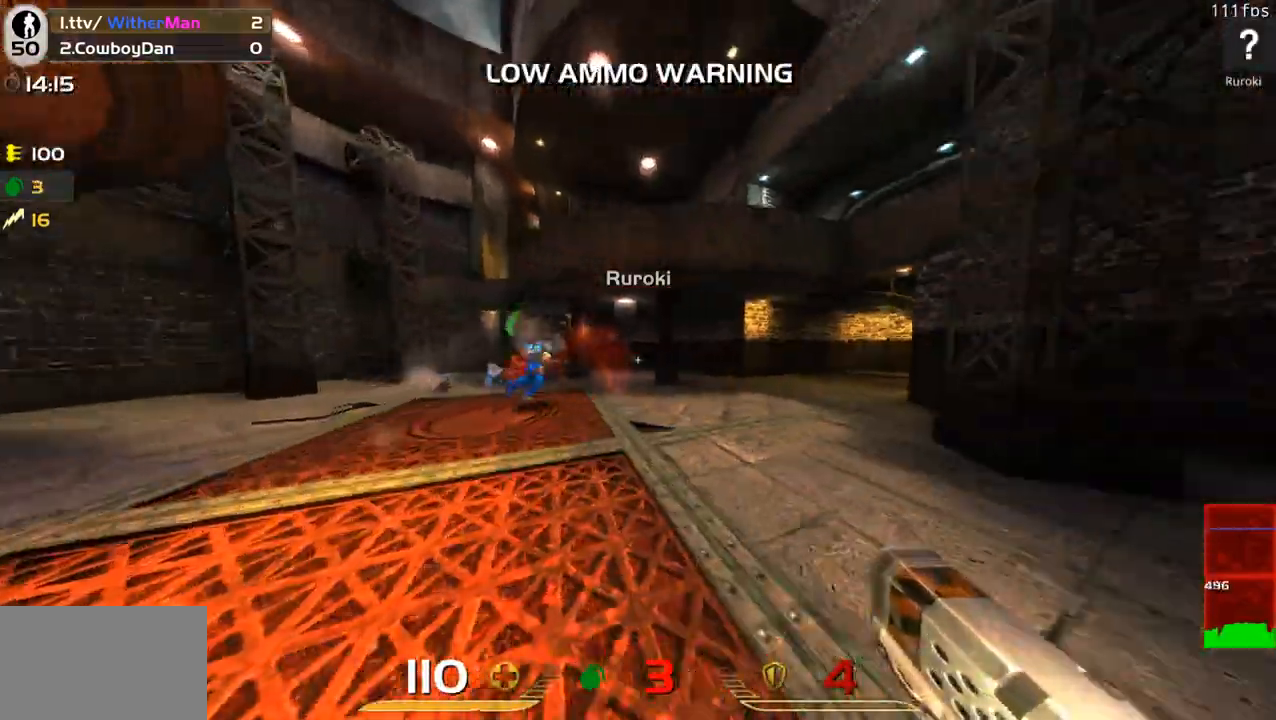
{"keys": ["a", "w"], "mouse": ["left"], "events": [[33, "mouse_left", "up"], [33, "w", "down"], [83, "mouse_left", "down"], [166, "mouse_left", "up"], [216, "a", "down"], [216, "mouse_left", "down"], [266, "d", "up"], [266, "w", "up"], [366, "mouse_left", "up"], [400, "mouse_left", "down"], [400, "w", "down"]]}
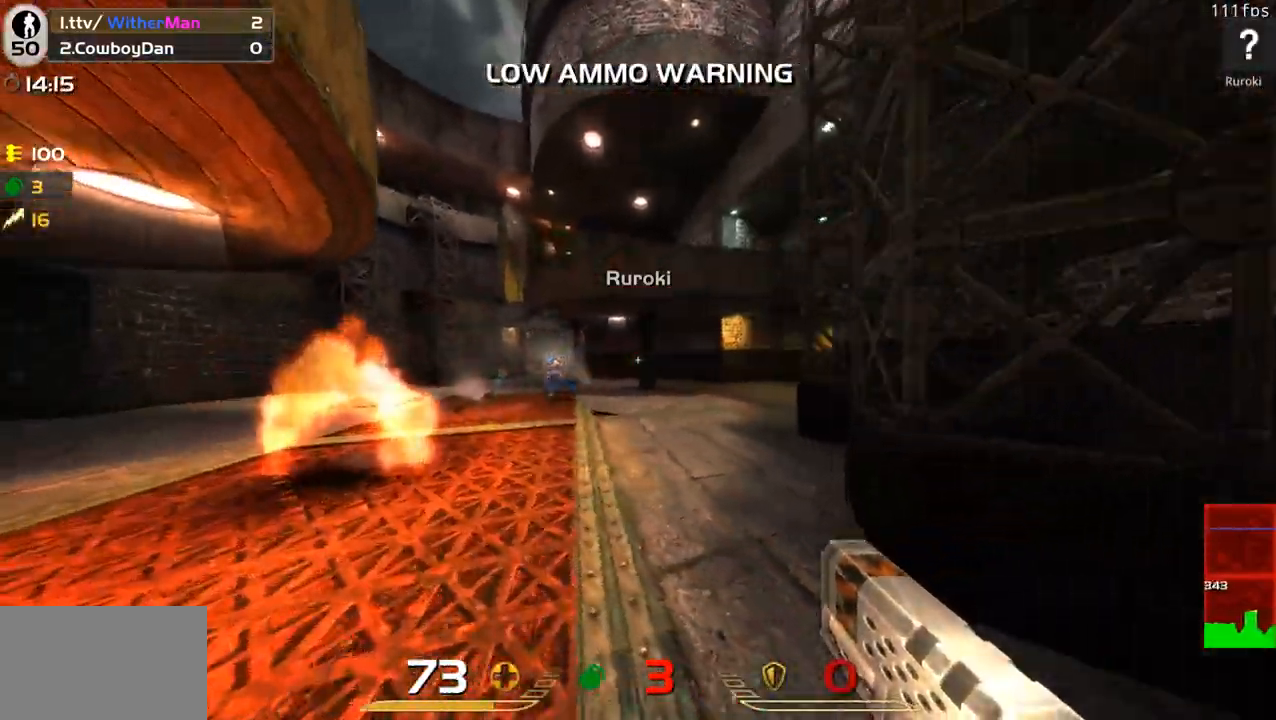
{"keys": ["a", "w"], "mouse": ["left"], "events": [[50, "mouse_left", "up"], [100, "w", "up"], [133, "space", "down"], [183, "mouse_left", "down"], [233, "space", "up"], [283, "mouse_left", "up"], [333, "mouse_left", "down"], [366, "w", "down"], [416, "mouse_left", "up"], [466, "mouse_left", "down"]]}
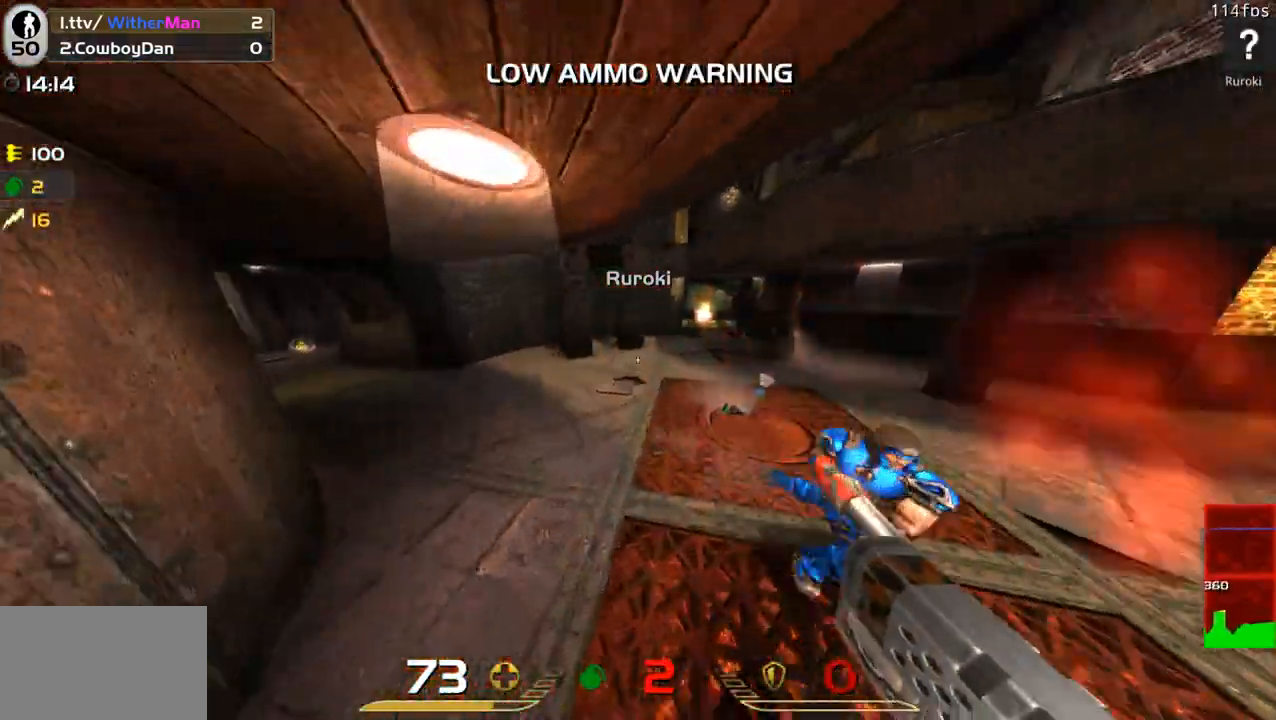
{"keys": ["a", "w"], "mouse": [], "events": [[16, "a", "up"], [116, "mouse_left", "up"], [150, "a", "down"], [150, "mouse_left", "down"], [200, "w", "up"], [300, "mouse_left", "up"], [350, "mouse_left", "down"], [383, "w", "down"], [466, "mouse_left", "up"]]}
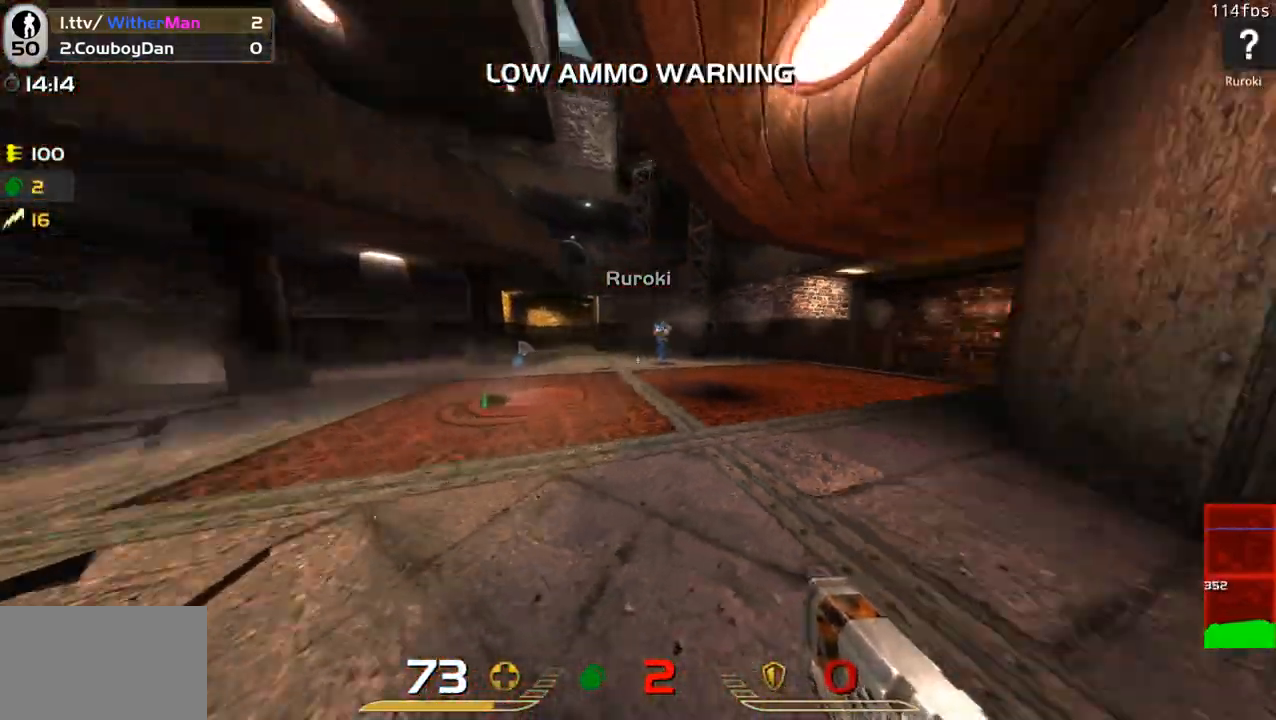
{"keys": ["a"], "mouse": ["left"], "events": [[83, "mouse_left", "down"], [116, "space", "down"], [116, "w", "up"], [166, "mouse_left", "up"], [216, "space", "up"], [266, "mouse_left", "down"], [350, "mouse_left", "up"], [450, "mouse_left", "down"]]}
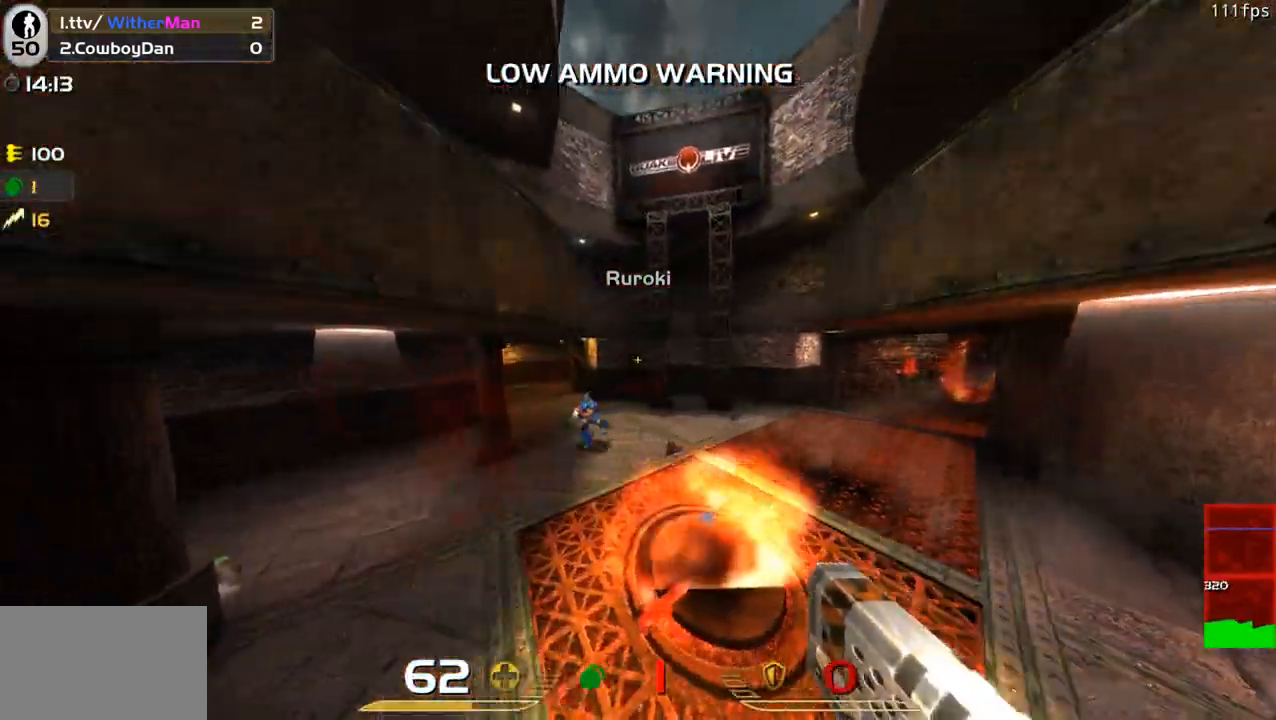
{"keys": ["a", "s"], "mouse": ["left"], "events": [[50, "a", "up"], [50, "d", "down"], [100, "mouse_left", "up"], [133, "mouse_left", "down"], [133, "s", "down"], [183, "d", "up"], [233, "a", "down"], [233, "mouse_left", "up"], [333, "mouse_left", "down"], [416, "mouse_left", "up"], [466, "mouse_left", "down"]]}
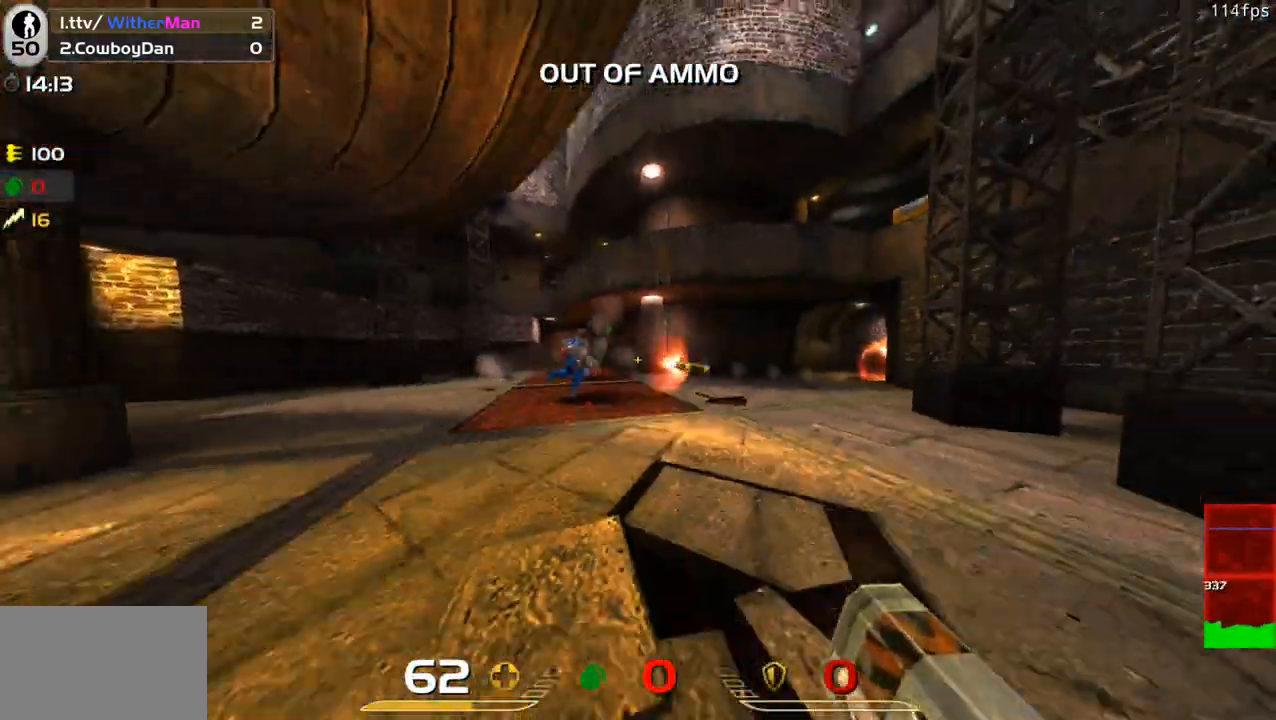
{"keys": ["a", "w"], "mouse": [], "events": [[66, "mouse_left", "up"], [116, "mouse_left", "down"], [116, "s", "up"], [250, "mouse_left", "up"], [300, "mouse_left", "down"], [433, "mouse_left", "up"], [433, "w", "down"]]}